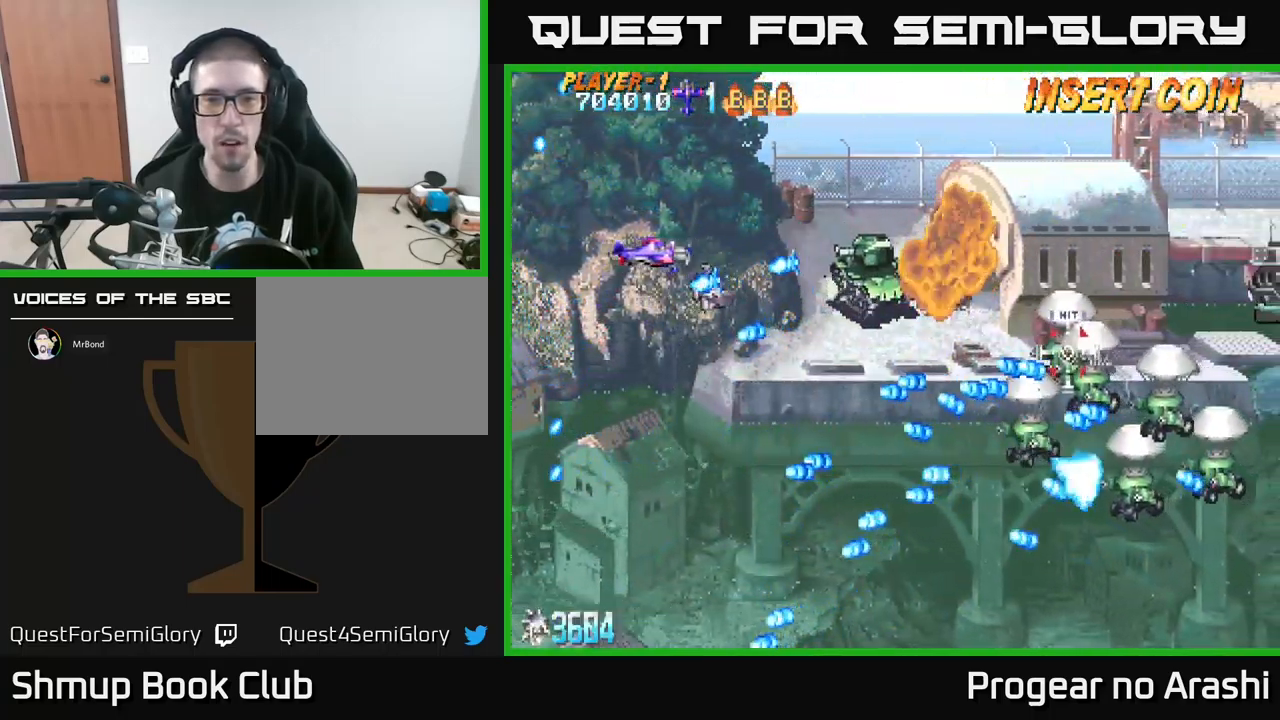
Gameplay with a controller (Xbox layout); each line is a JSON object with the inputs held at the frame after it. "events" lists button and stick changes between this image and that frame as [ms after this image, input, new state], when the widget could be followed in between. Not read: right_stick.
{"buttons": ["X", "DPAD_DOWN"], "left_stick": "center", "events": [[134, "DPAD_LEFT", "down"], [217, "DPAD_UP", "down"], [267, "DPAD_LEFT", "up"], [350, "DPAD_UP", "up"], [367, "DPAD_RIGHT", "down"], [400, "DPAD_DOWN", "down"], [417, "X", "down"], [484, "DPAD_RIGHT", "up"]]}
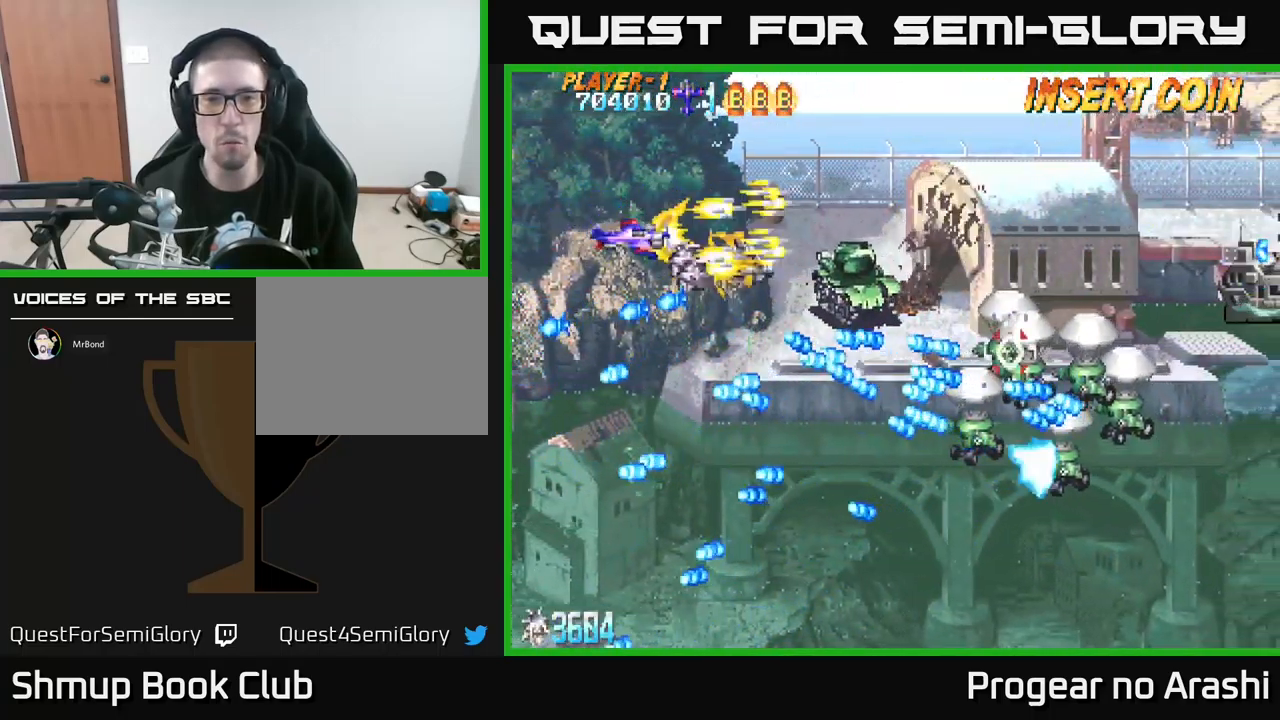
{"buttons": ["X", "DPAD_DOWN", "DPAD_LEFT"], "left_stick": "center", "events": [[34, "DPAD_DOWN", "up"], [34, "DPAD_LEFT", "down"], [84, "DPAD_UP", "down"], [117, "DPAD_UP", "up"], [184, "DPAD_LEFT", "up"], [284, "DPAD_DOWN", "down"], [317, "DPAD_LEFT", "down"], [384, "DPAD_LEFT", "up"], [434, "DPAD_LEFT", "down"]]}
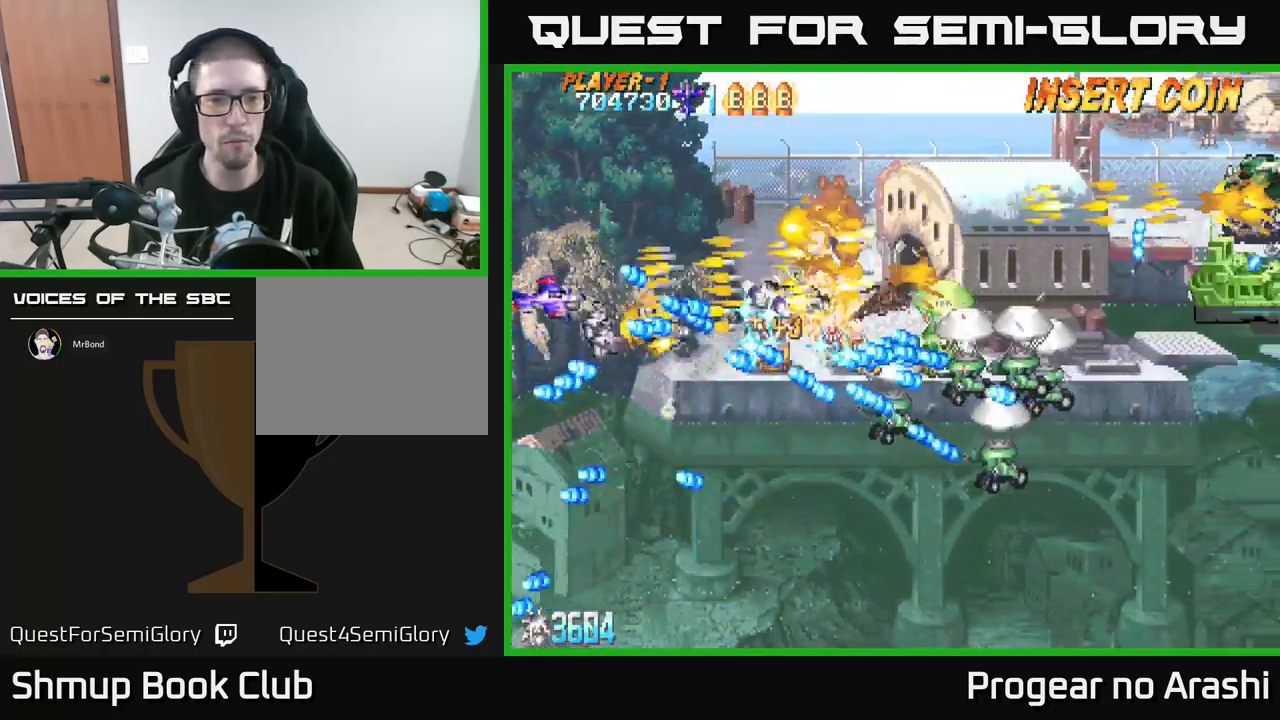
{"buttons": ["X", "DPAD_DOWN"], "left_stick": "center", "events": [[84, "DPAD_LEFT", "up"], [150, "DPAD_DOWN", "up"], [150, "DPAD_RIGHT", "down"], [184, "DPAD_DOWN", "down"], [317, "DPAD_DOWN", "up"], [417, "DPAD_DOWN", "down"], [450, "DPAD_RIGHT", "up"]]}
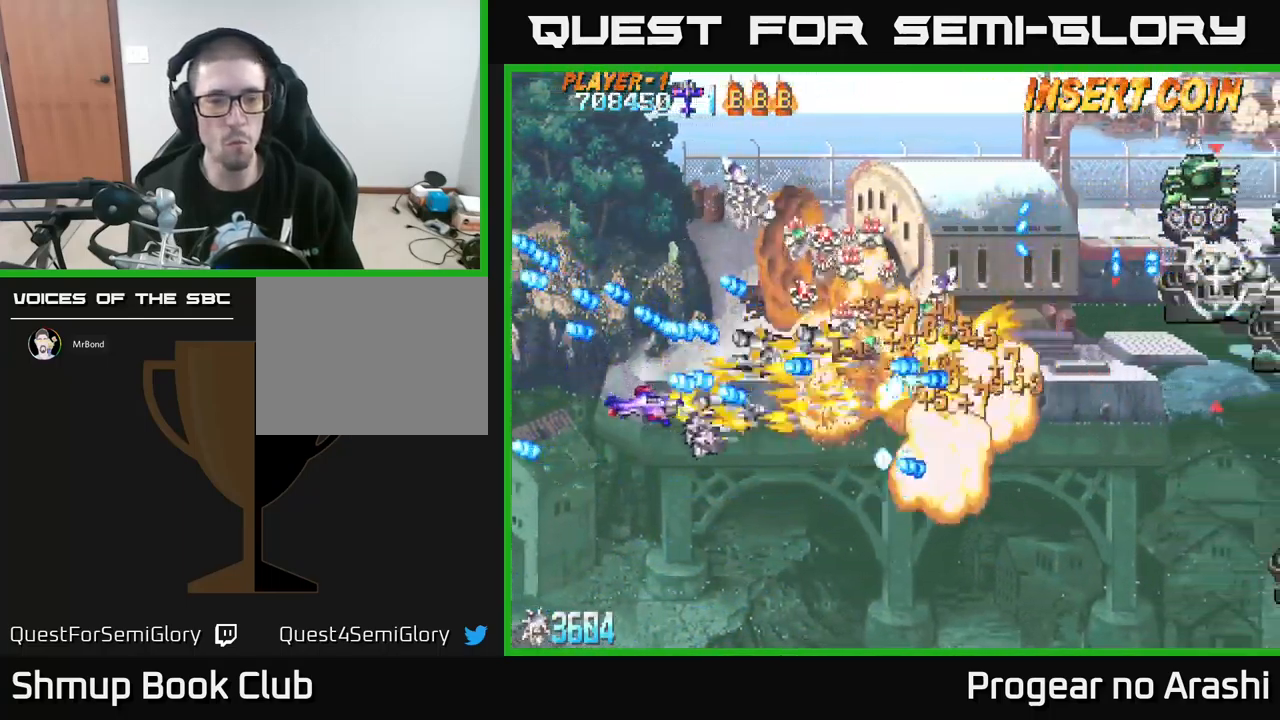
{"buttons": ["A", "DPAD_RIGHT"], "left_stick": "center", "events": [[150, "DPAD_RIGHT", "down"], [200, "A", "down"], [267, "X", "up"], [350, "DPAD_DOWN", "up"]]}
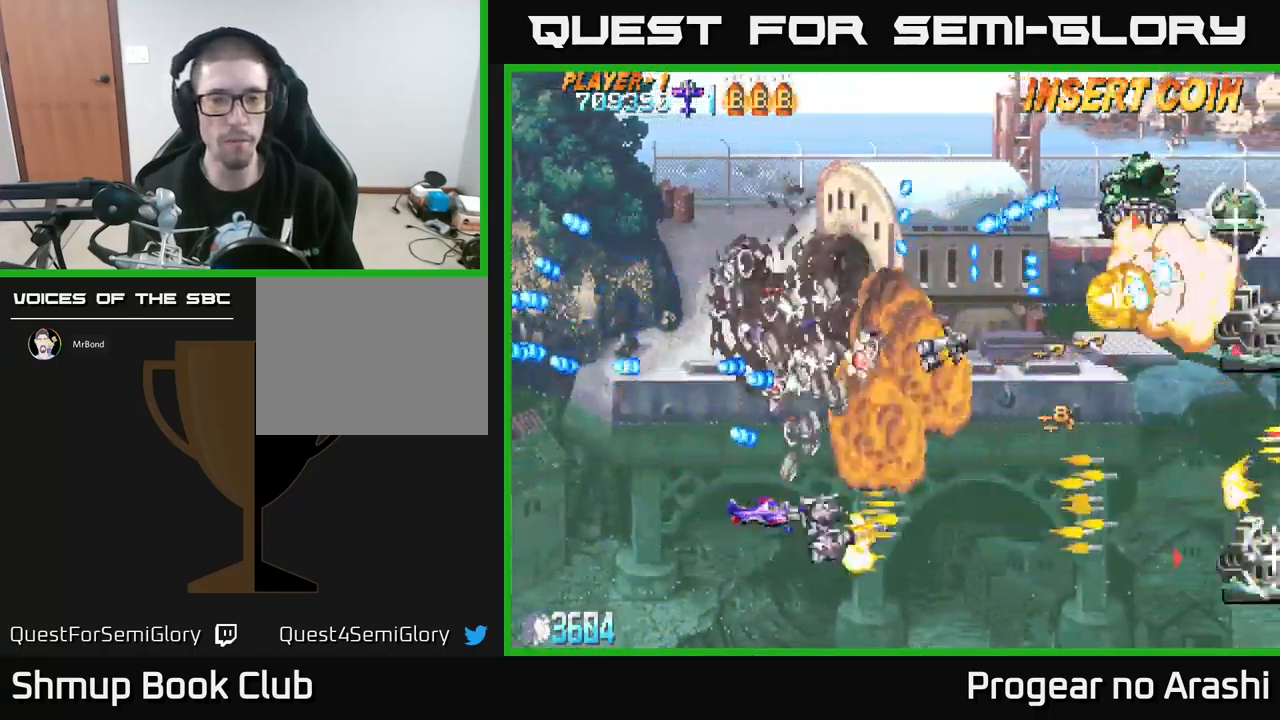
{"buttons": ["DPAD_DOWN", "DPAD_RIGHT"], "left_stick": "center", "events": [[100, "DPAD_UP", "down"], [117, "A", "up"], [117, "DPAD_RIGHT", "up"], [334, "DPAD_UP", "up"], [350, "DPAD_RIGHT", "down"], [484, "DPAD_DOWN", "down"]]}
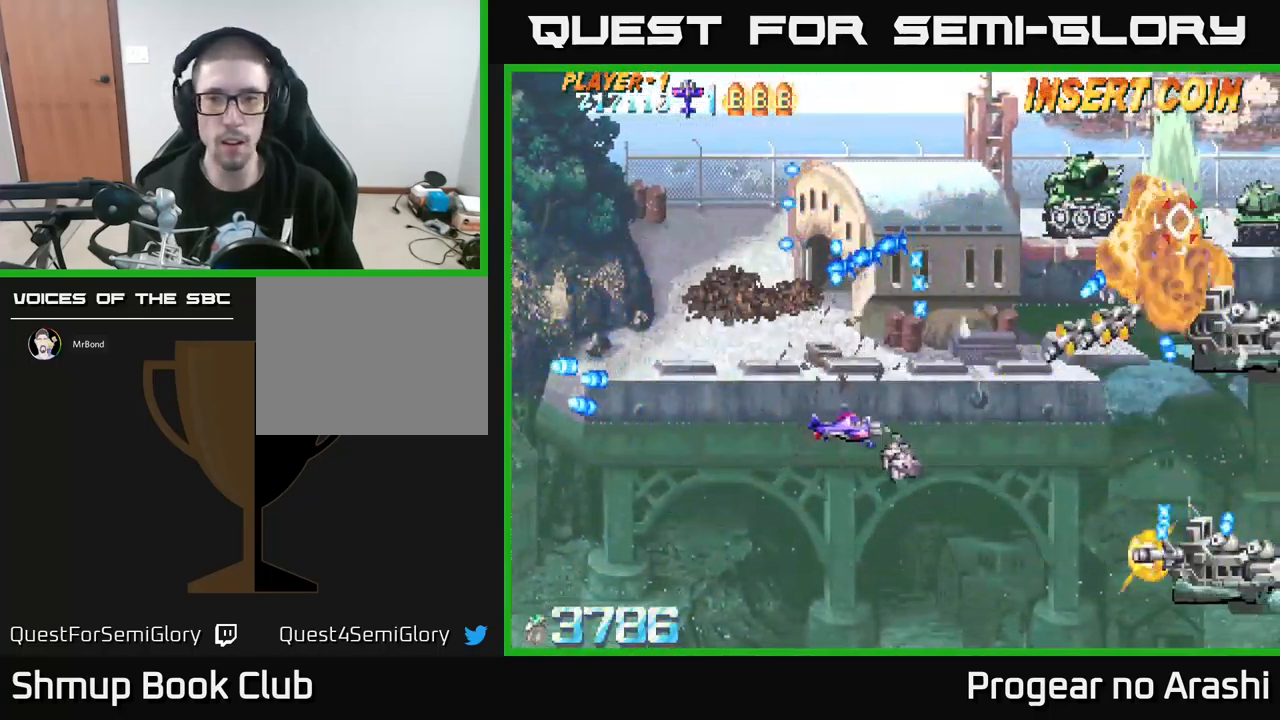
{"buttons": ["X", "DPAD_UP", "DPAD_LEFT"], "left_stick": "center", "events": [[134, "DPAD_DOWN", "up"], [217, "DPAD_UP", "down"], [234, "DPAD_RIGHT", "up"], [234, "X", "down"], [300, "DPAD_LEFT", "down"]]}
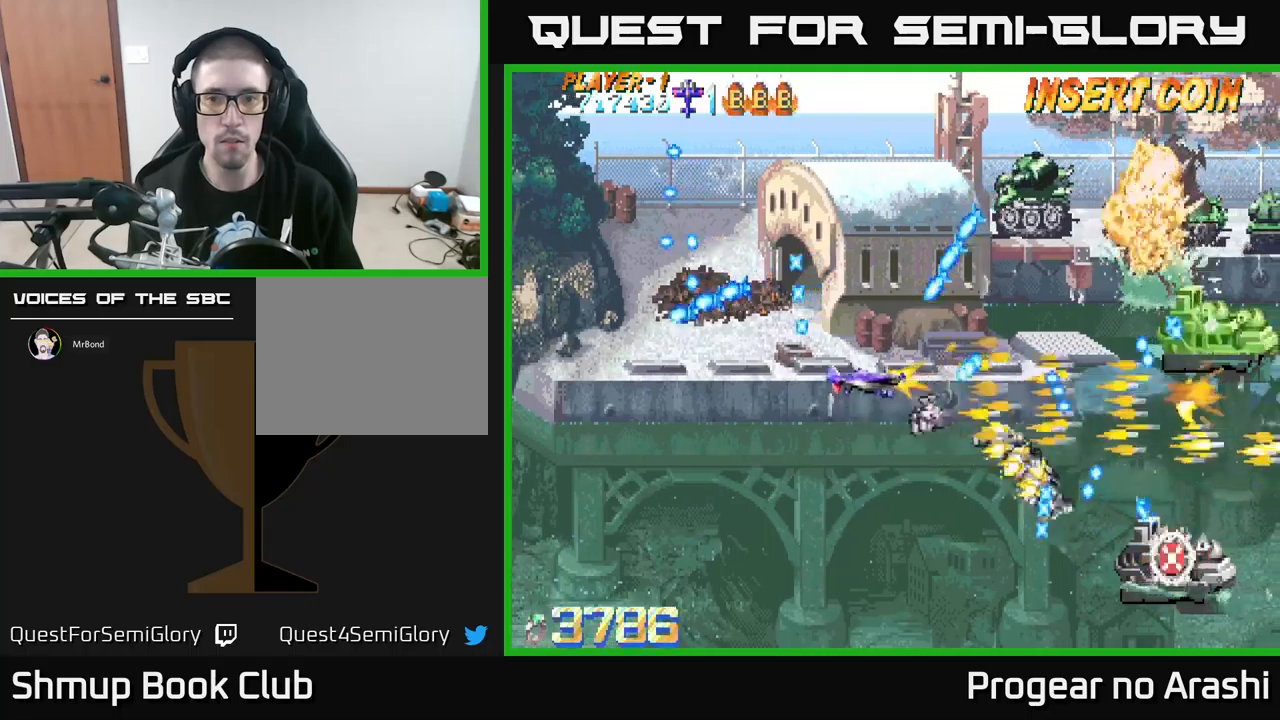
{"buttons": ["DPAD_UP"], "left_stick": "center", "events": [[83, "X", "up"], [483, "DPAD_LEFT", "up"]]}
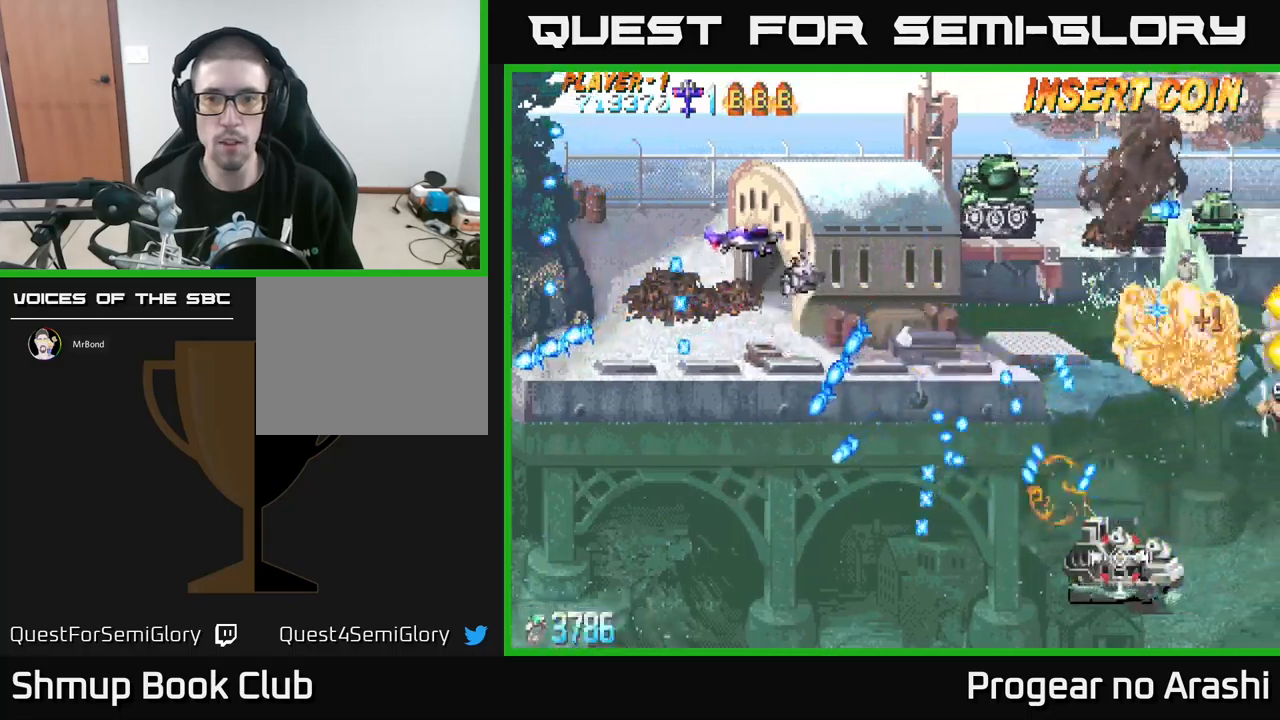
{"buttons": ["DPAD_DOWN"], "left_stick": "center", "events": [[267, "DPAD_UP", "up"], [417, "DPAD_DOWN", "down"]]}
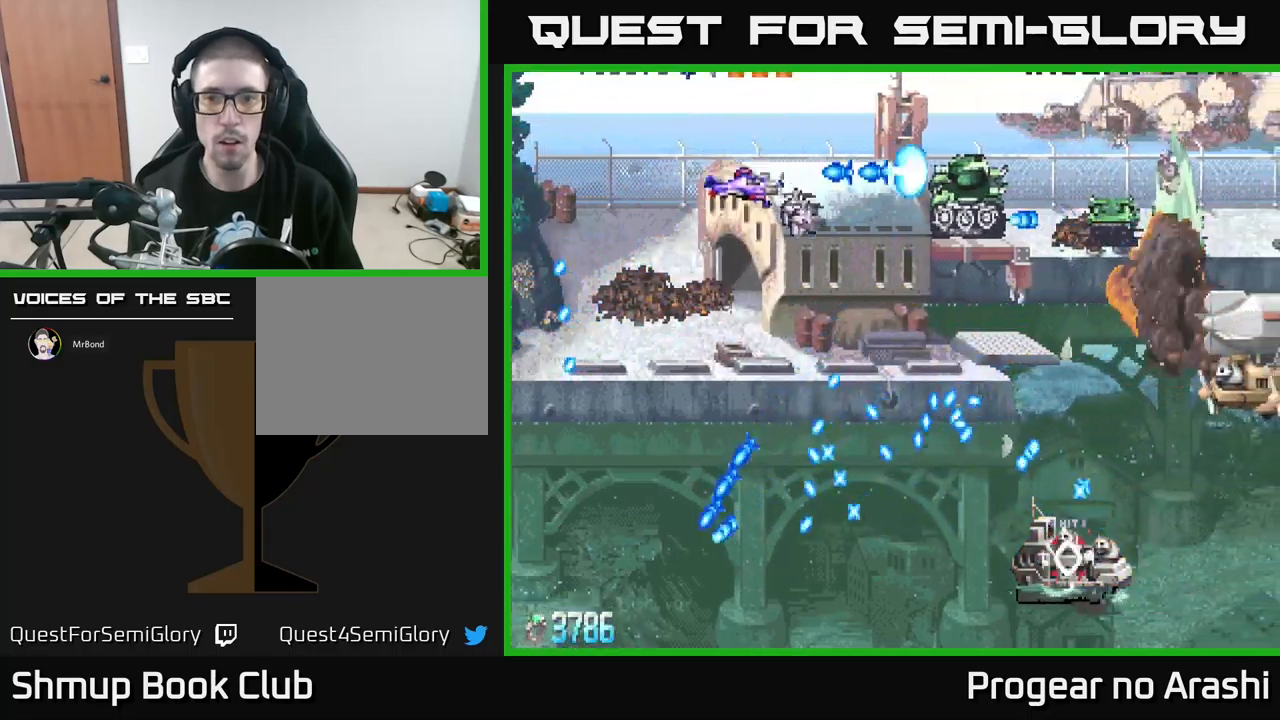
{"buttons": ["X", "DPAD_DOWN", "DPAD_RIGHT"], "left_stick": "center", "events": [[33, "DPAD_DOWN", "up"], [100, "DPAD_LEFT", "down"], [100, "X", "down"], [250, "DPAD_DOWN", "down"], [267, "DPAD_LEFT", "up"], [317, "DPAD_RIGHT", "down"], [333, "DPAD_DOWN", "up"], [483, "DPAD_DOWN", "down"]]}
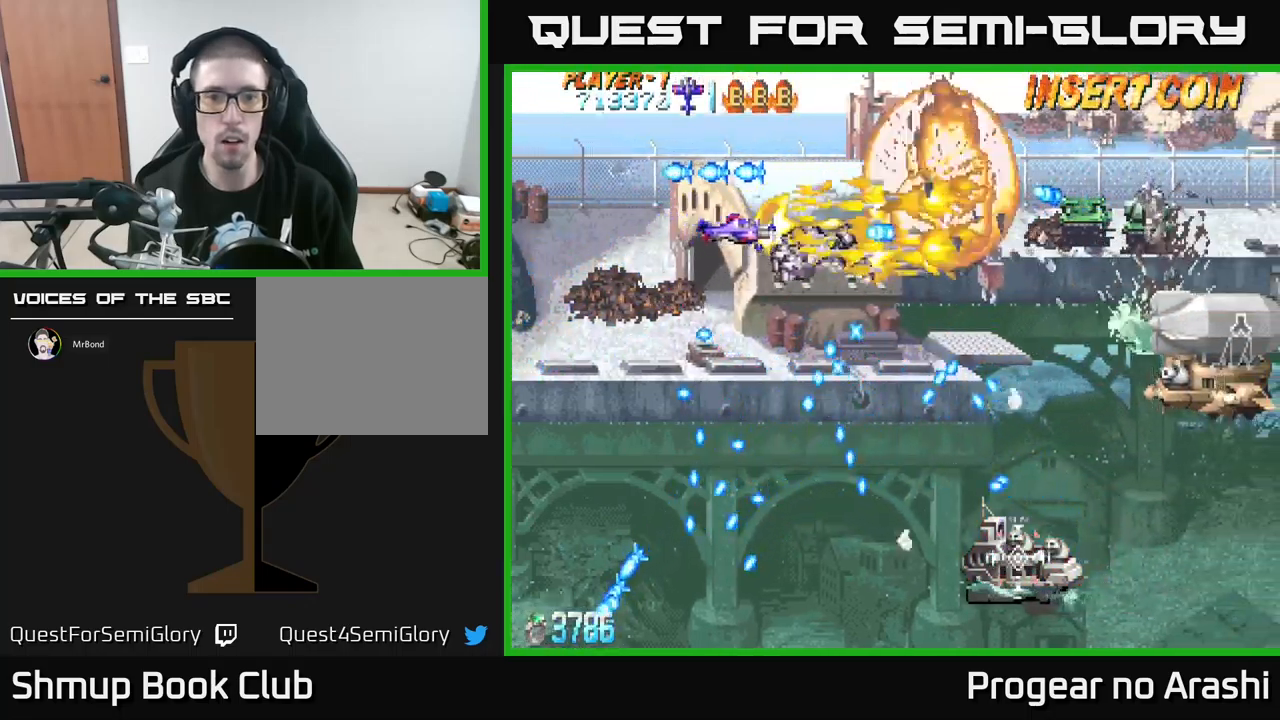
{"buttons": ["DPAD_DOWN", "DPAD_LEFT"], "left_stick": "center", "events": [[17, "DPAD_RIGHT", "up"], [100, "DPAD_DOWN", "up"], [200, "X", "up"], [250, "DPAD_DOWN", "down"], [250, "DPAD_LEFT", "down"]]}
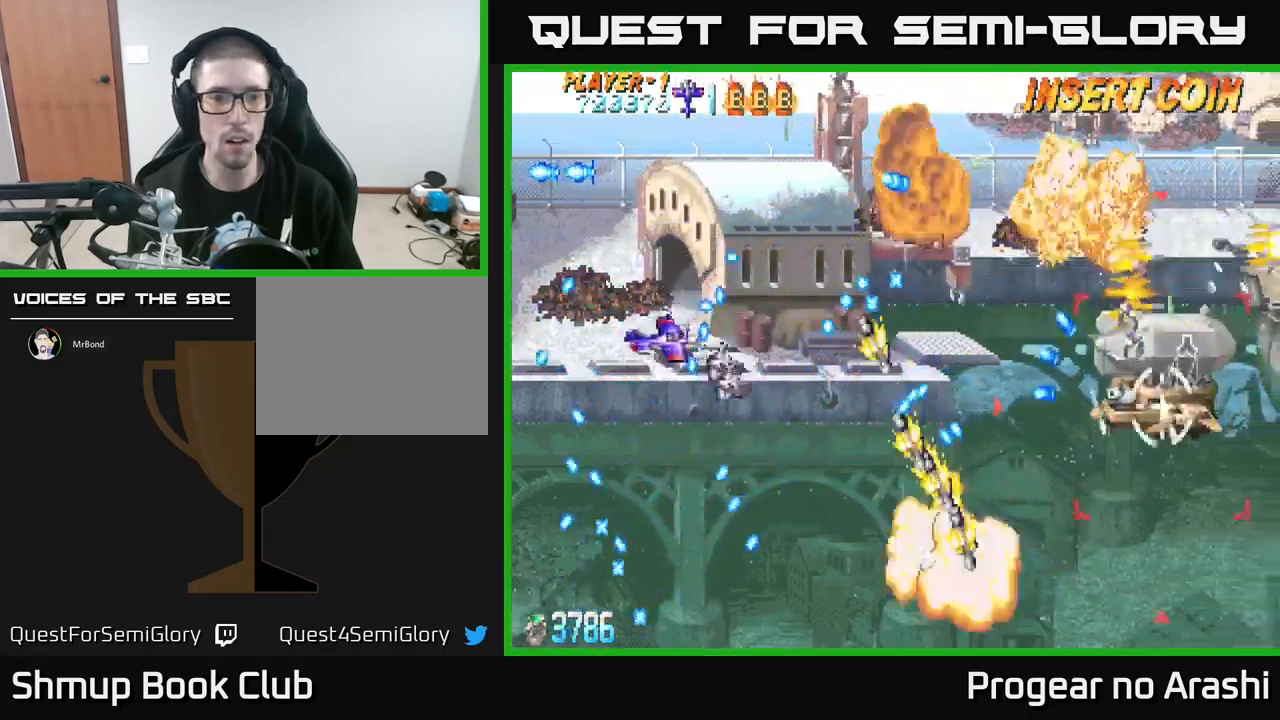
{"buttons": ["DPAD_DOWN", "DPAD_RIGHT"], "left_stick": "center", "events": [[200, "DPAD_LEFT", "up"], [283, "DPAD_RIGHT", "down"], [317, "DPAD_DOWN", "up"], [417, "DPAD_DOWN", "down"]]}
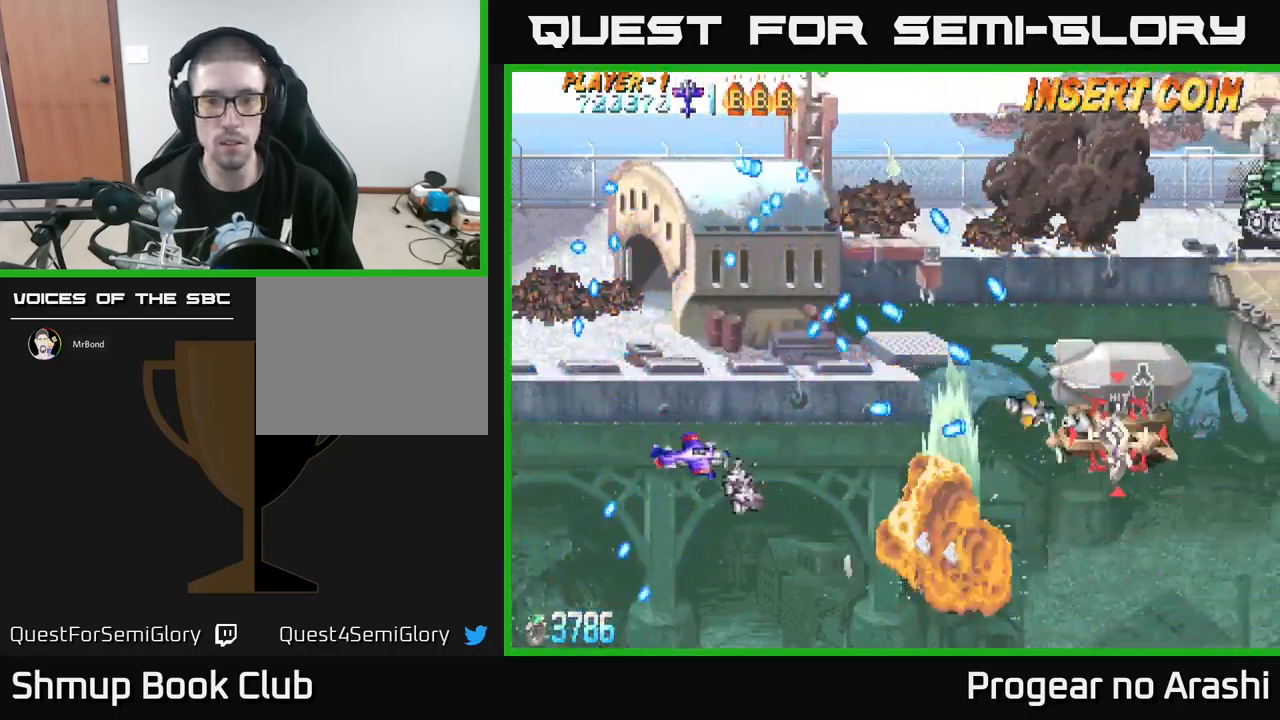
{"buttons": ["X", "DPAD_DOWN"], "left_stick": "center", "events": [[67, "X", "down"], [117, "DPAD_DOWN", "up"], [167, "DPAD_UP", "down"], [283, "DPAD_UP", "up"], [317, "DPAD_DOWN", "down"], [333, "DPAD_RIGHT", "up"]]}
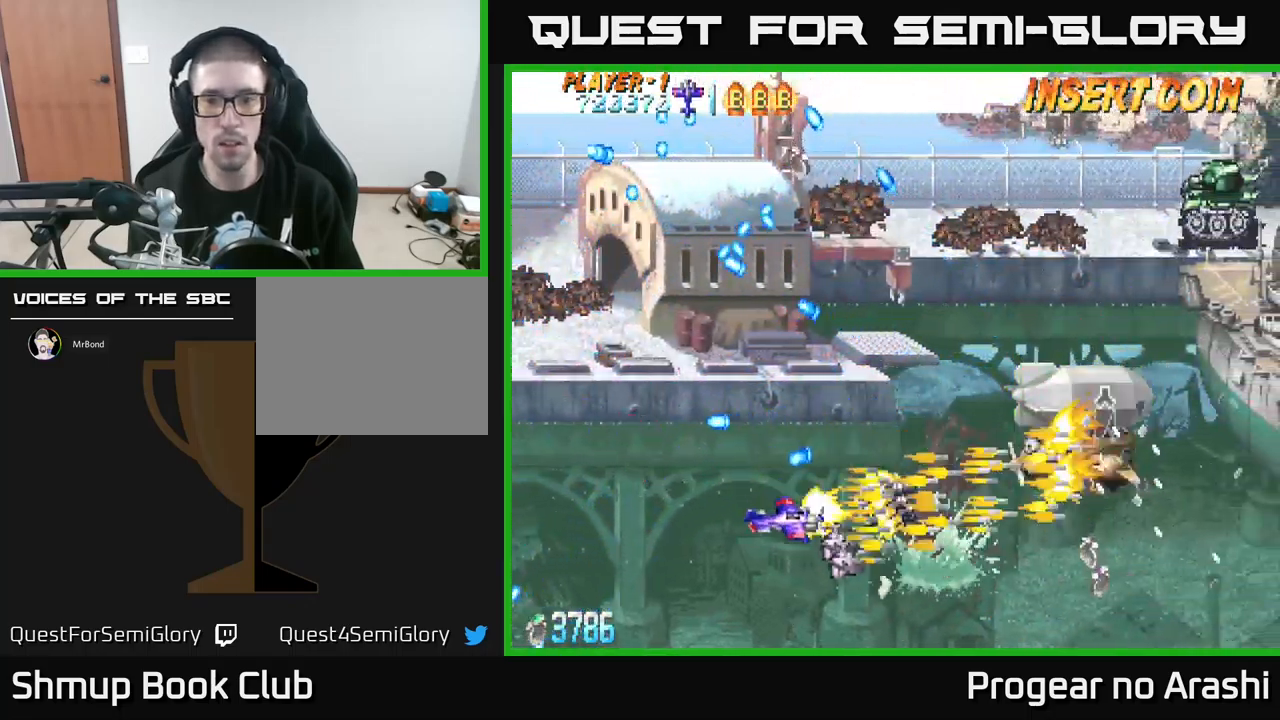
{"buttons": ["A", "DPAD_DOWN", "DPAD_RIGHT"], "left_stick": "center", "events": [[33, "DPAD_RIGHT", "down"], [67, "DPAD_DOWN", "up"], [117, "A", "down"], [133, "X", "up"], [167, "DPAD_UP", "down"], [317, "DPAD_UP", "up"], [433, "DPAD_DOWN", "down"]]}
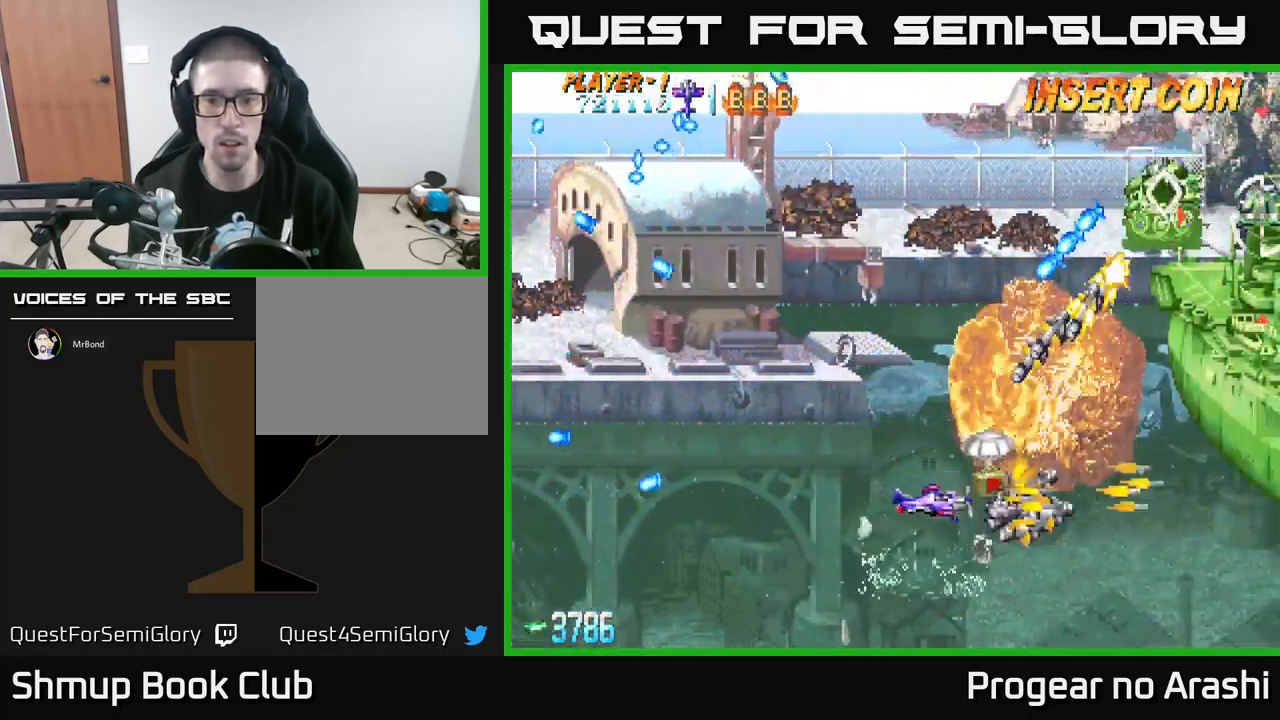
{"buttons": ["DPAD_UP", "DPAD_LEFT"], "left_stick": "center", "events": [[50, "A", "up"], [83, "DPAD_DOWN", "up"], [100, "DPAD_RIGHT", "up"], [100, "DPAD_UP", "down"], [117, "DPAD_LEFT", "down"]]}
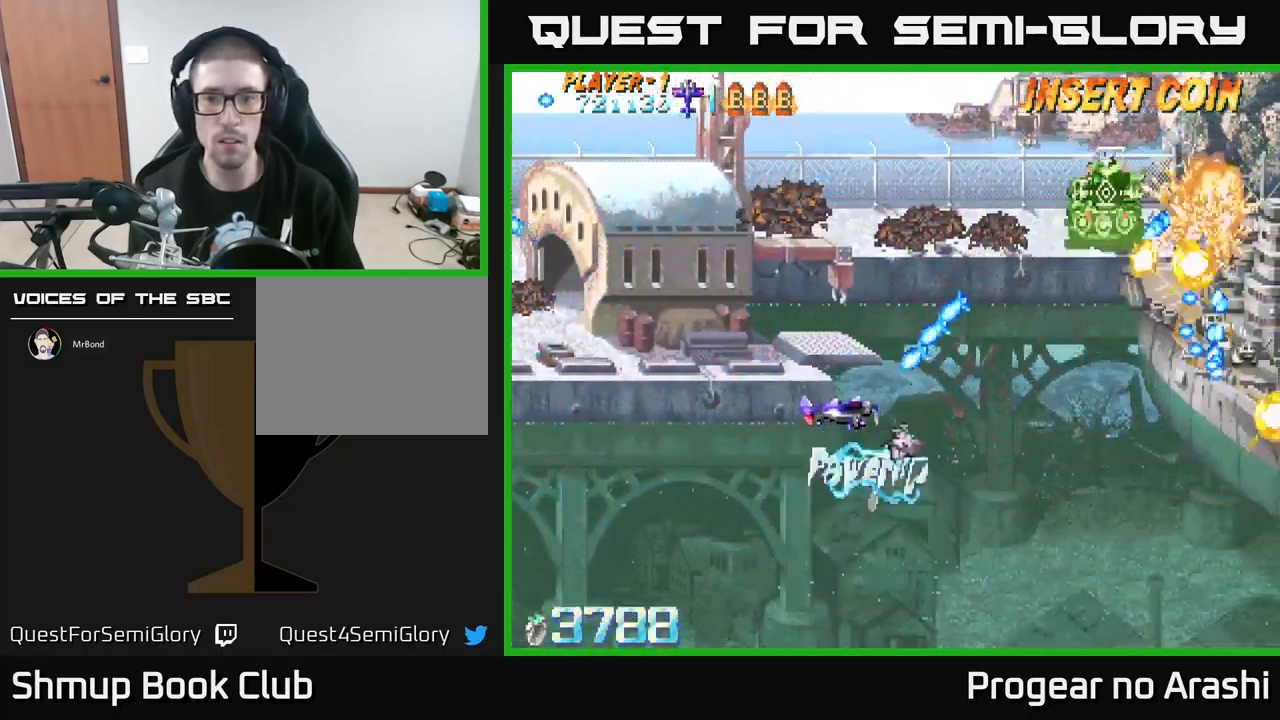
{"buttons": ["DPAD_UP", "DPAD_RIGHT"], "left_stick": "center", "events": [[350, "DPAD_LEFT", "up"], [400, "DPAD_RIGHT", "down"]]}
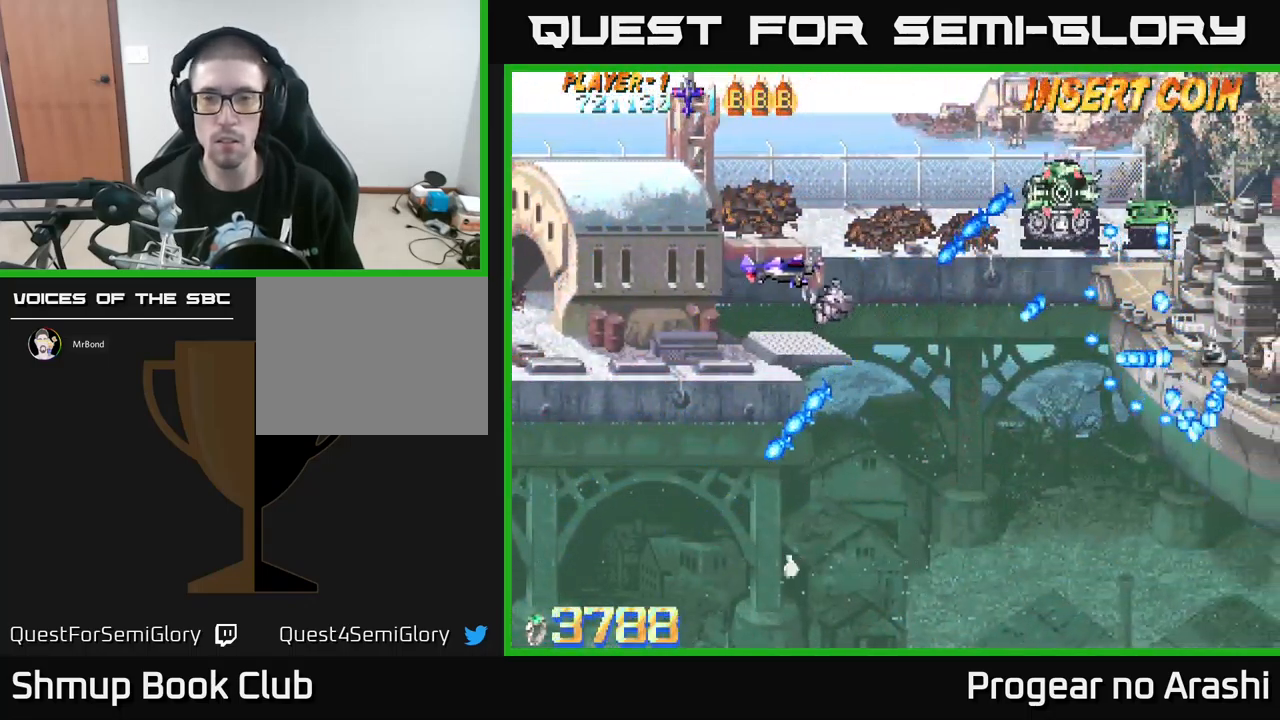
{"buttons": ["X", "DPAD_DOWN"], "left_stick": "center", "events": [[117, "DPAD_RIGHT", "up"], [233, "DPAD_UP", "up"], [317, "X", "down"], [450, "DPAD_DOWN", "down"]]}